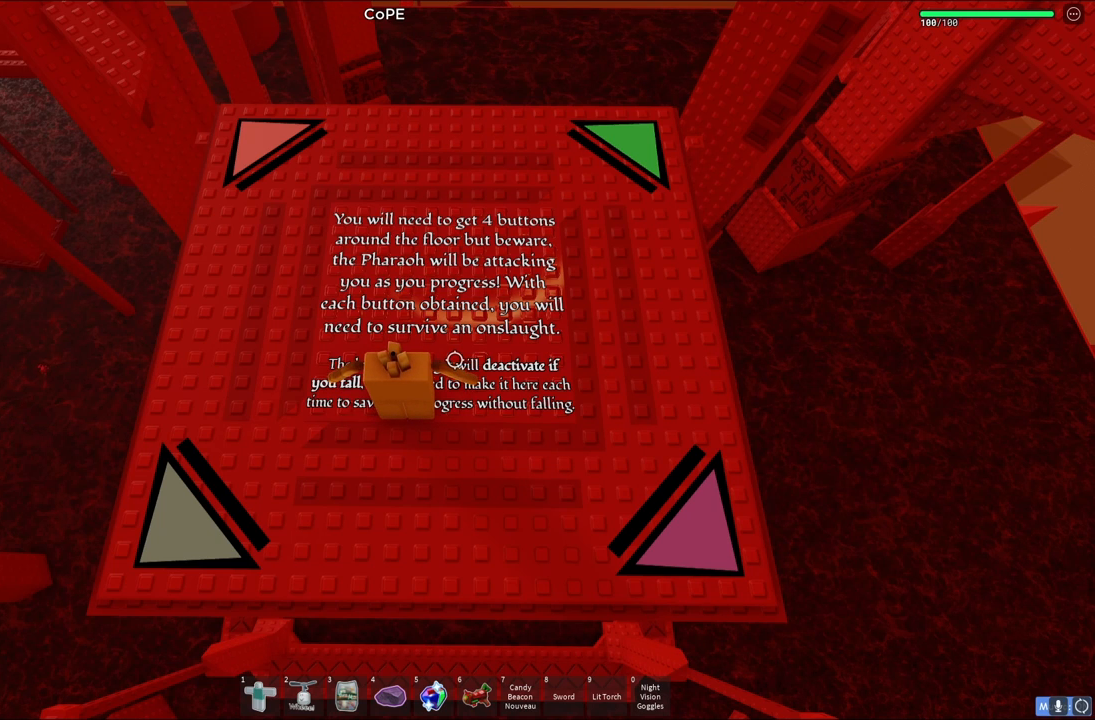
Gameplay with keyboard; each line is a JSON object with the keys held at the frame after it. "events" lists presses ("down") and releases ("up") of "a", "ctrl", "d", "e", "q", "s", "shift", "space" and "w" between this image and that frame as [ms after this image, input, new state], when the widget could be followed in between. No other keys are recorded. Mouse input is not recorded.
{"keys": ["s"], "events": [[450, "s", "down"]]}
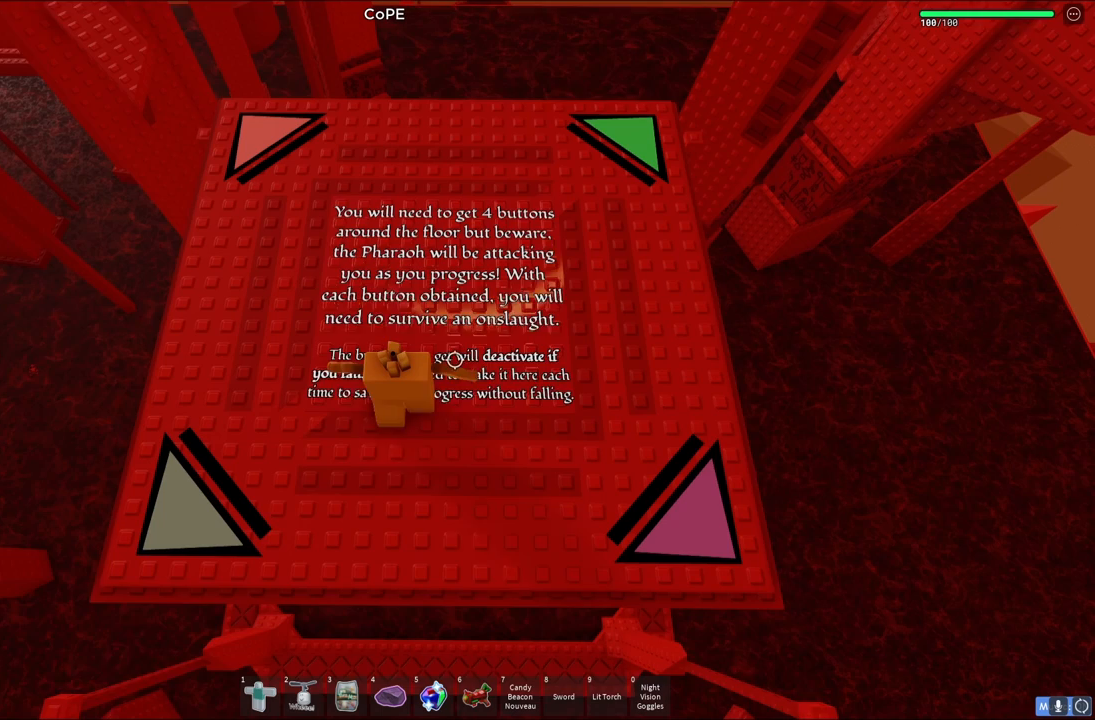
{"keys": ["s"], "events": [[100, "s", "up"], [483, "s", "down"]]}
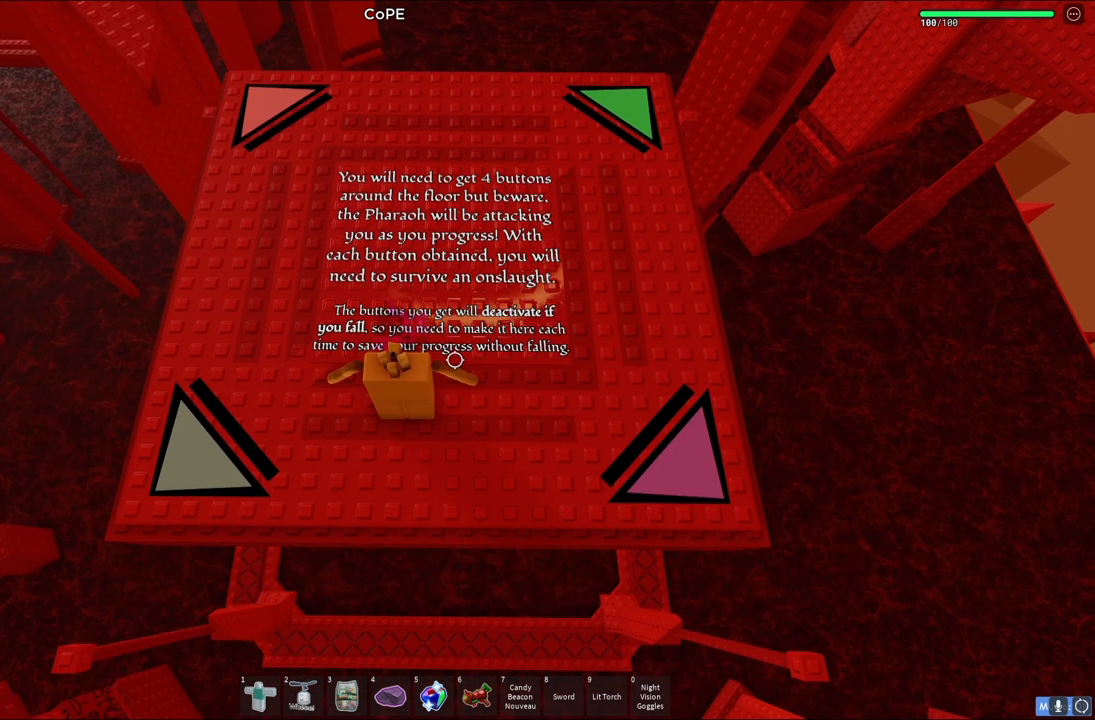
{"keys": [], "events": [[33, "s", "up"]]}
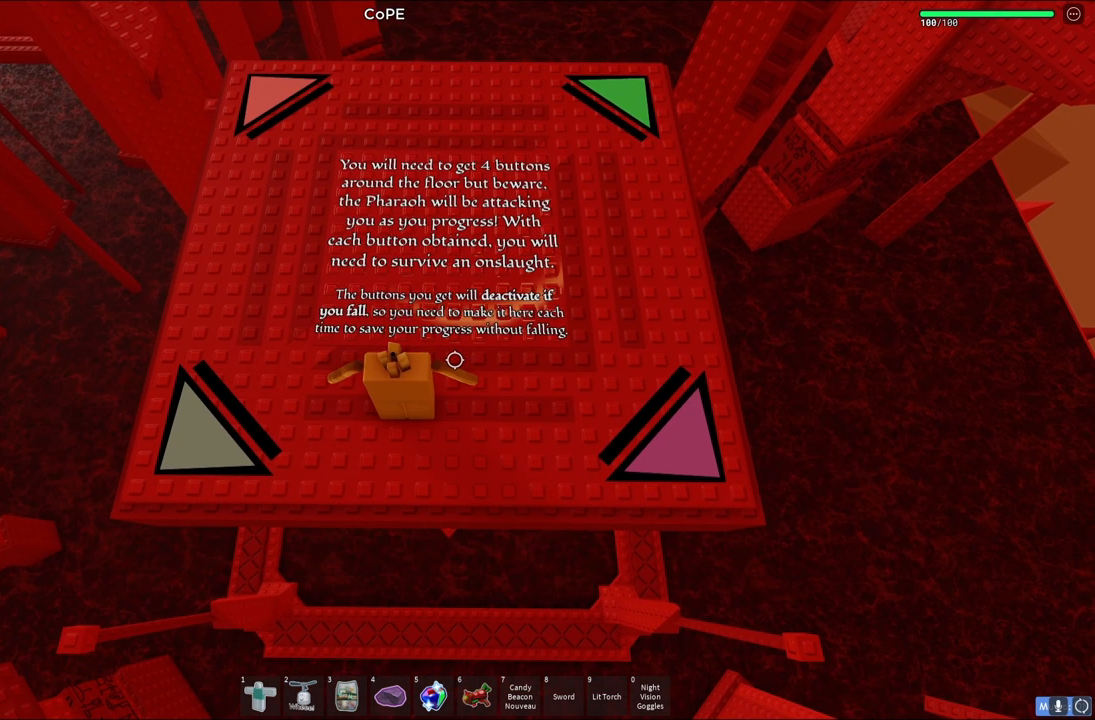
{"keys": [], "events": []}
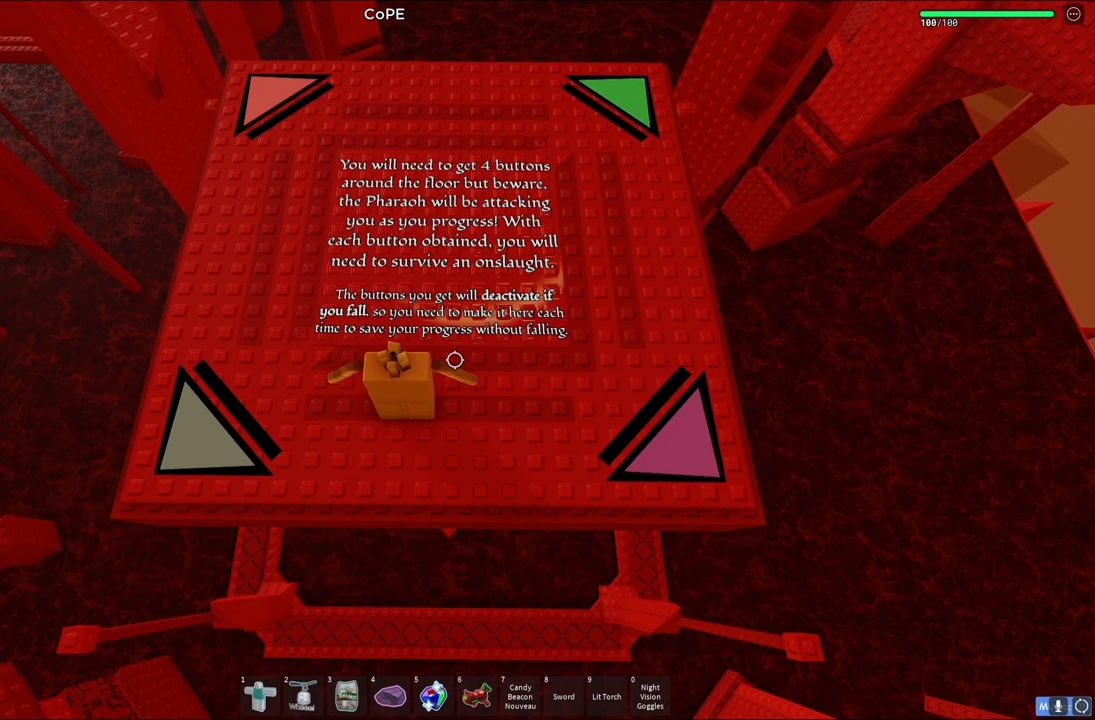
{"keys": [], "events": [[150, "shift", "down"], [283, "shift", "up"]]}